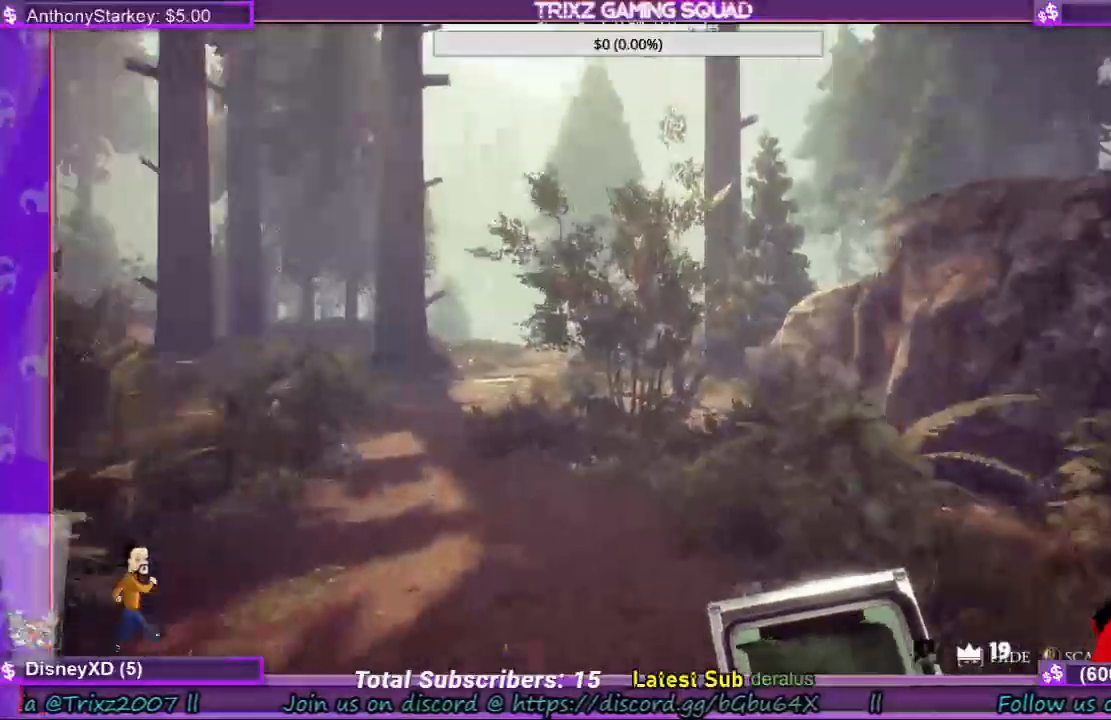
Gameplay with keyboard and mouse; each line is a JSON object with the keys and mouse buttons held at the frame after it. "events" lists presses ("down") and releases ("up") of "a", "ctrl", "d", "e", "f", "q", "r", "s", "shift", "space", "tab", "w", "mouse_left", "mouse_right", "mouse_mb4" and "mouse_mb5" between this image and that frame as [ms after this image, input, new state], when the widget could be followed in between. "mouse_left", "mouse_right", "mouse_mb4", "mouse_mb5" = the "left", "right", "mb4", "mb5" buttons of the "mouse" list. No other keys are recorded. Mouse movement is not recorded. Not read: mouse_wheel.
{"keys": ["a", "w"], "mouse": [], "events": [[100, "a", "down"], [200, "a", "up"], [200, "shift", "up"], [400, "a", "down"]]}
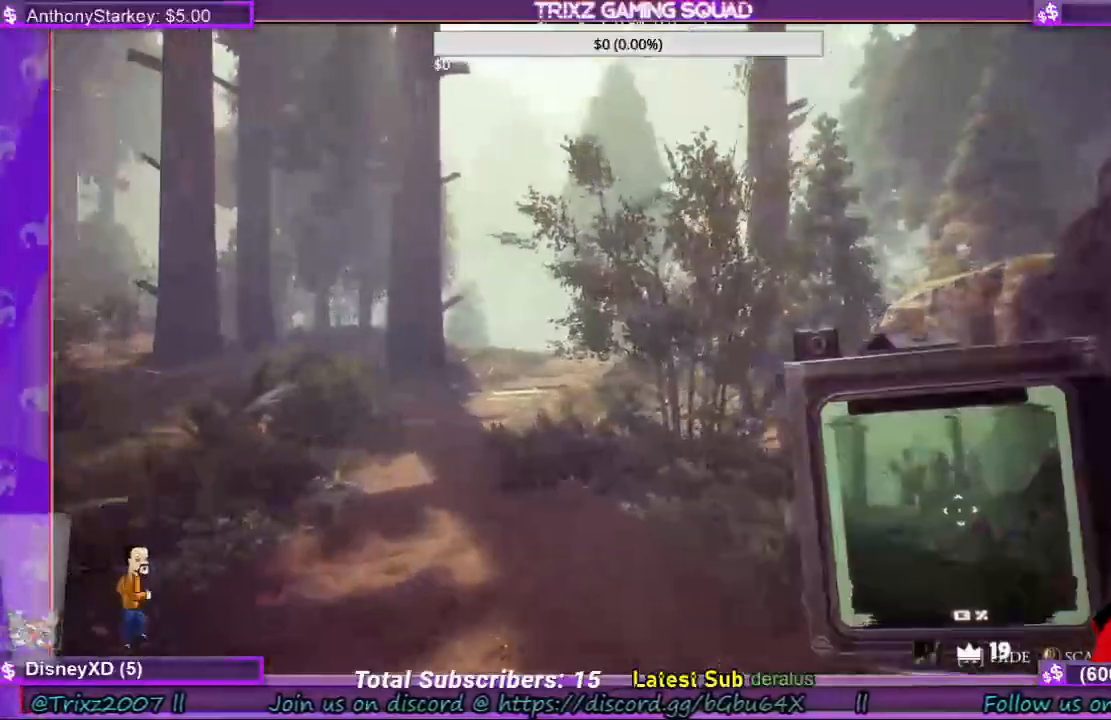
{"keys": ["w"], "mouse": [], "events": [[367, "a", "up"]]}
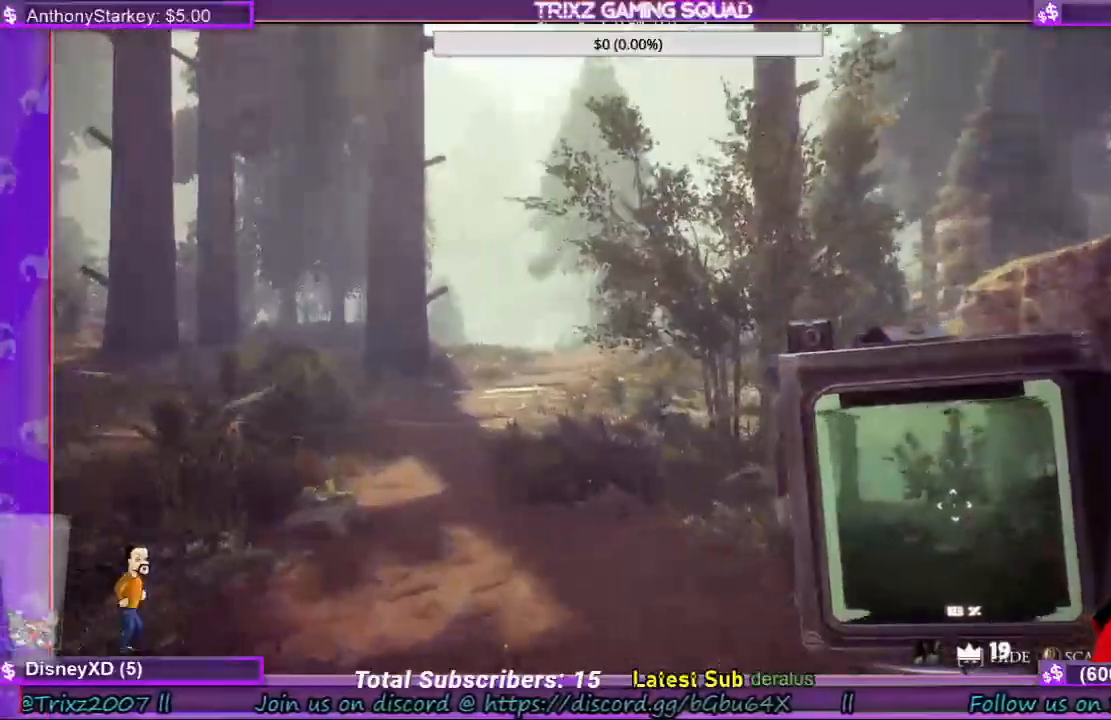
{"keys": ["w"], "mouse": [], "events": []}
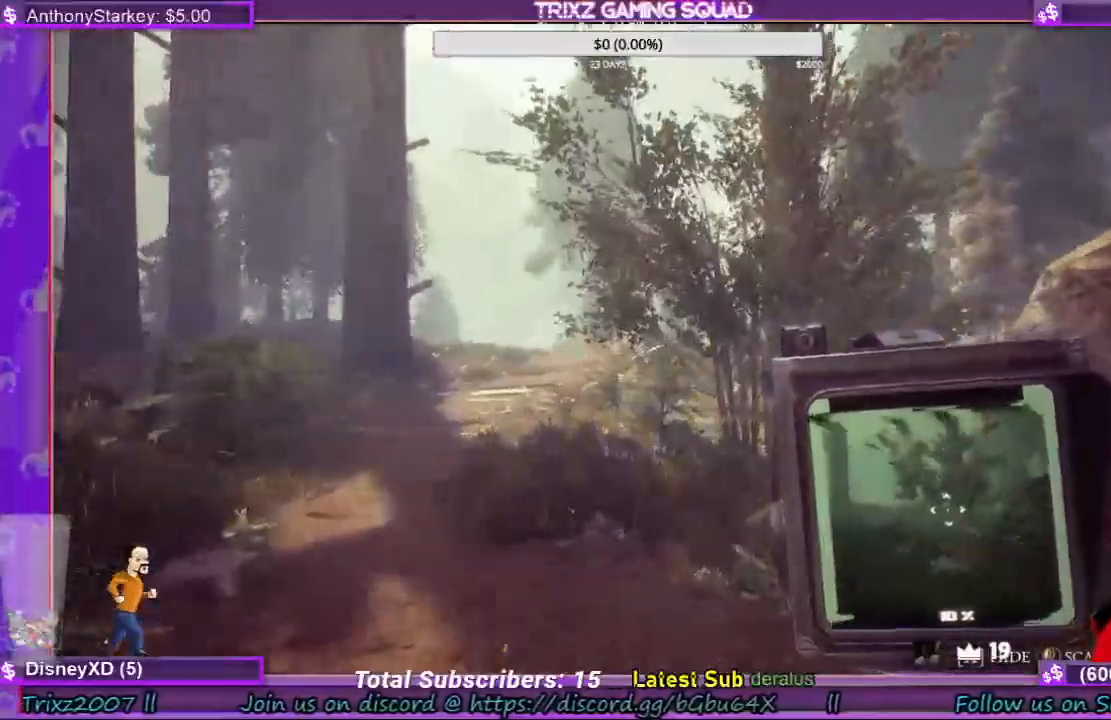
{"keys": ["a", "w"], "mouse": [], "events": [[167, "a", "down"]]}
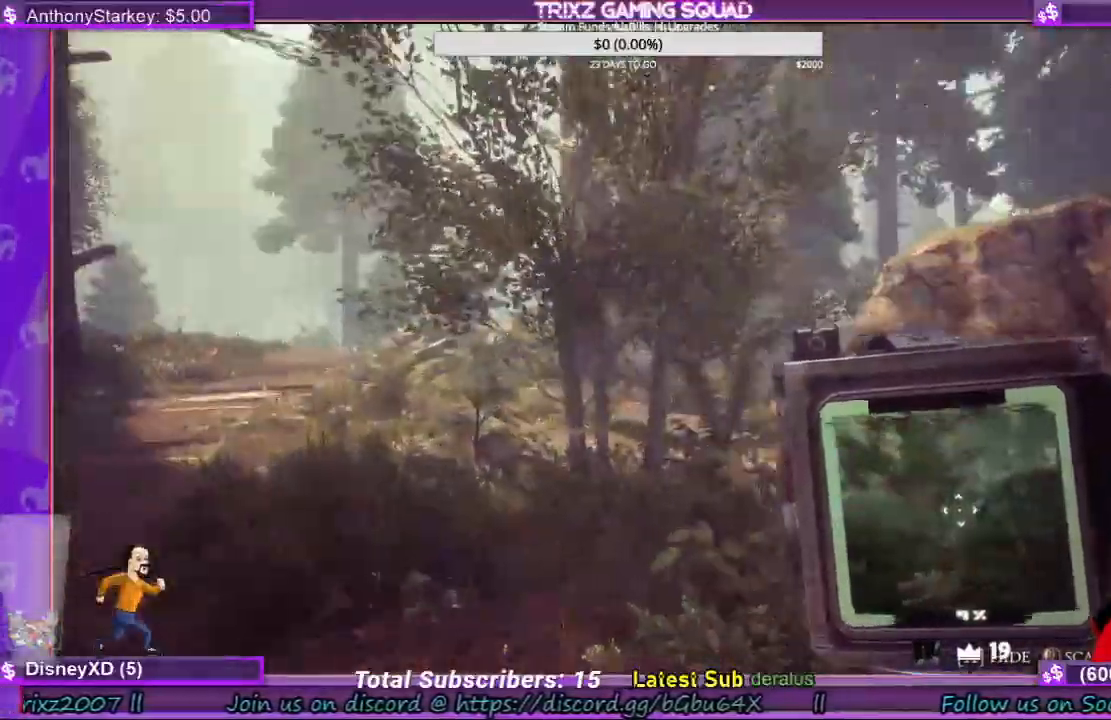
{"keys": ["a", "w"], "mouse": [], "events": []}
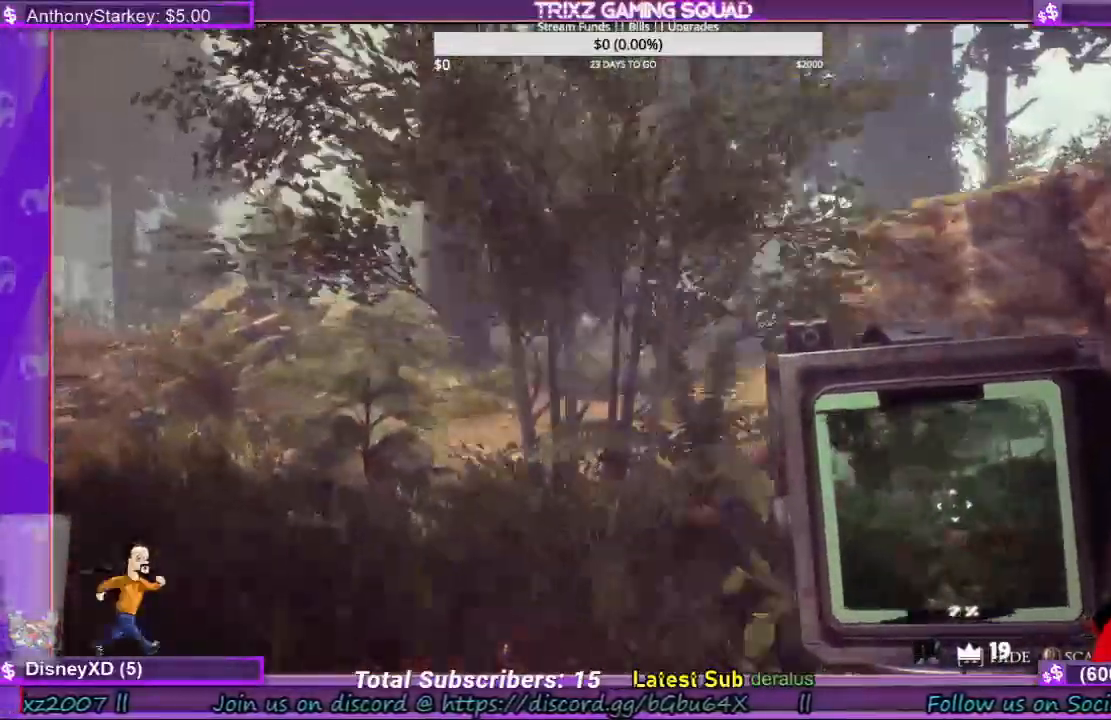
{"keys": ["a", "w"], "mouse": [], "events": []}
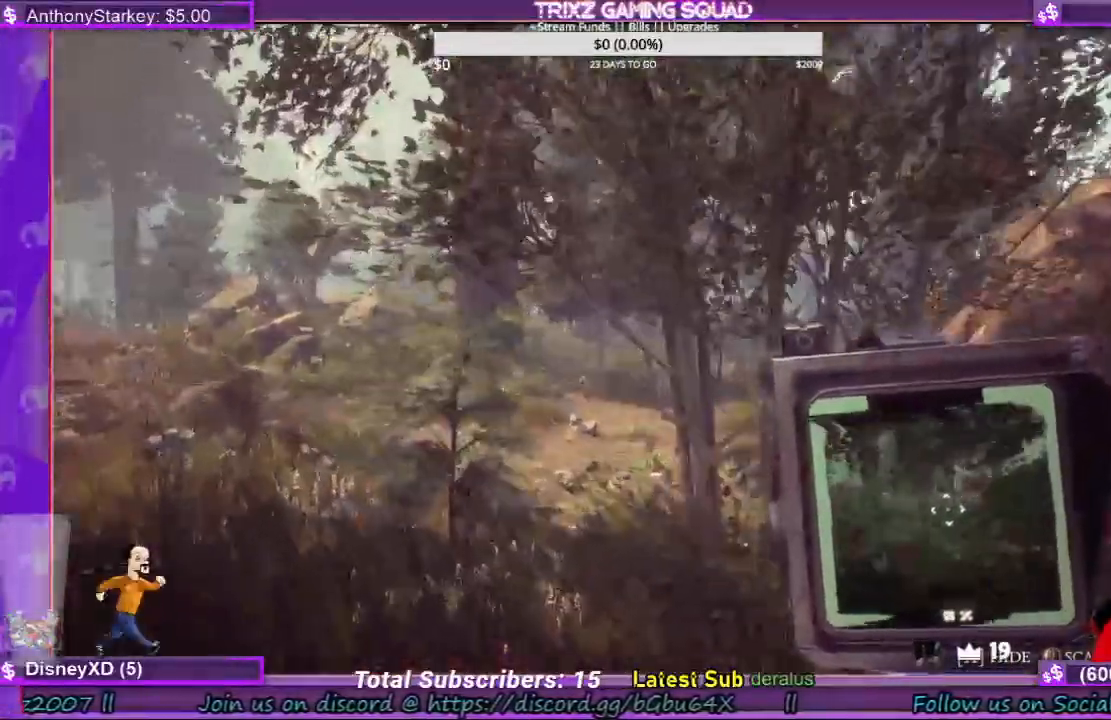
{"keys": ["w"], "mouse": [], "events": [[500, "a", "up"]]}
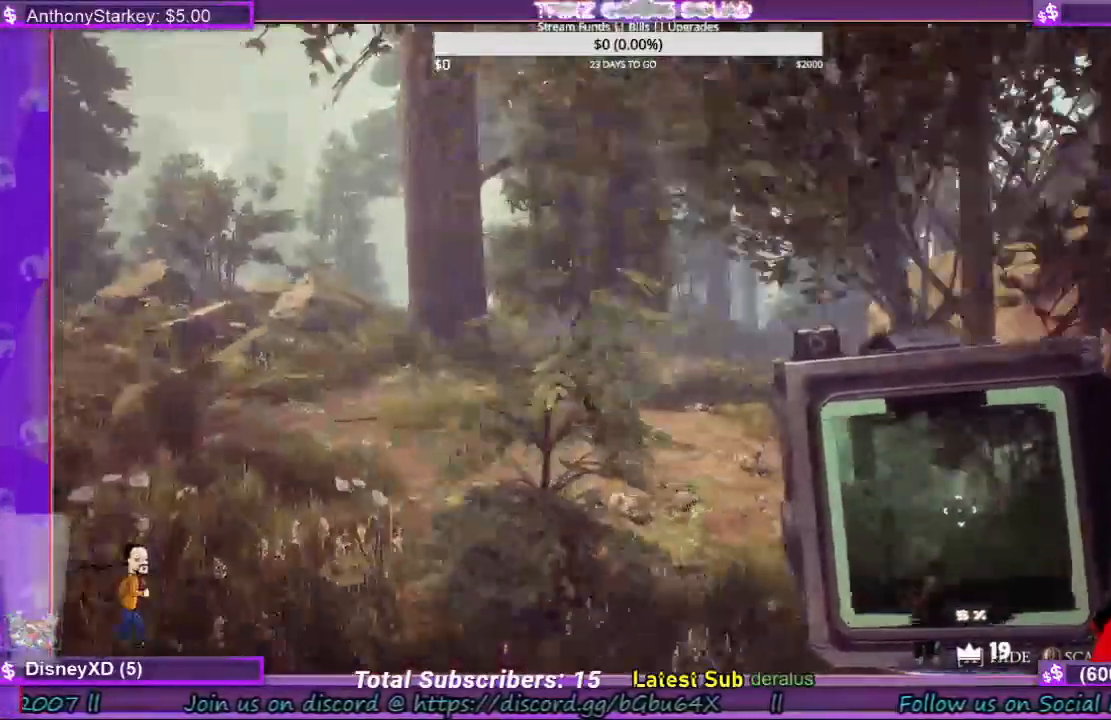
{"keys": ["w"], "mouse": [], "events": []}
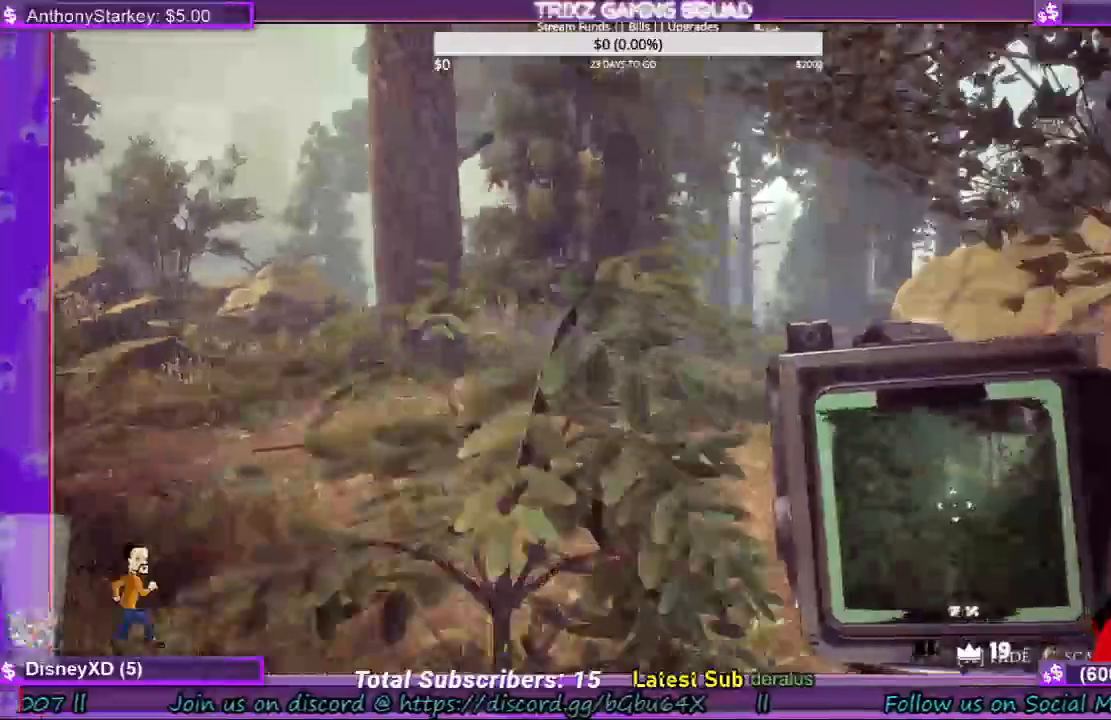
{"keys": ["w"], "mouse": [], "events": []}
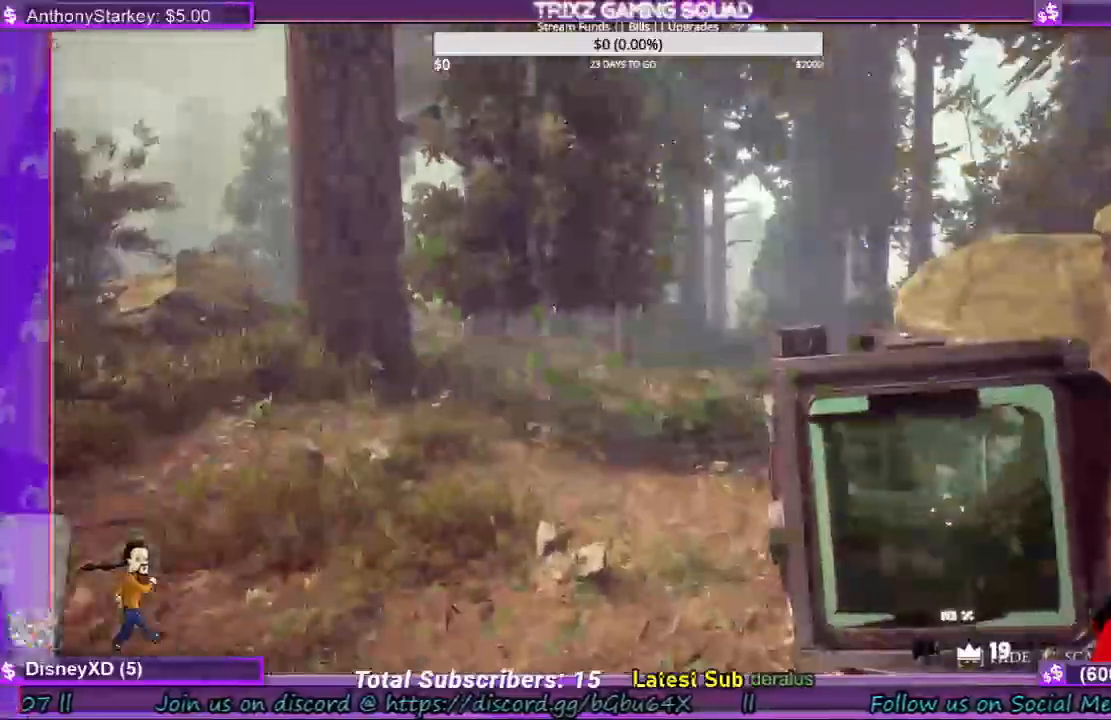
{"keys": ["a", "w"], "mouse": [], "events": [[267, "a", "down"]]}
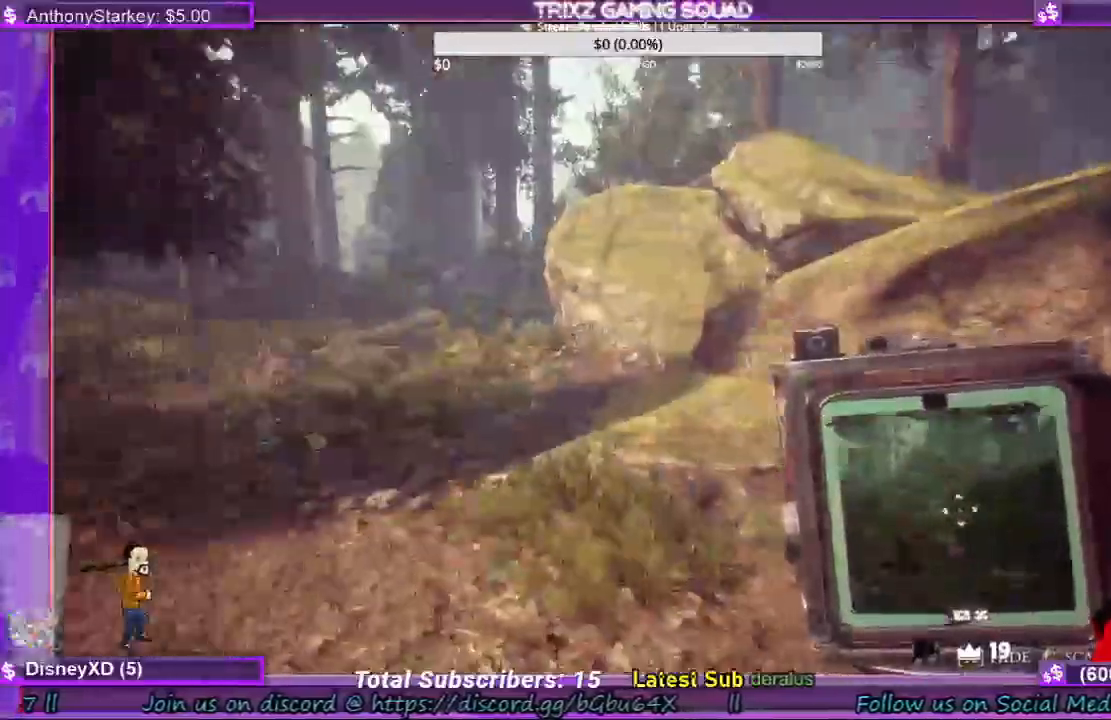
{"keys": ["a", "w"], "mouse": [], "events": []}
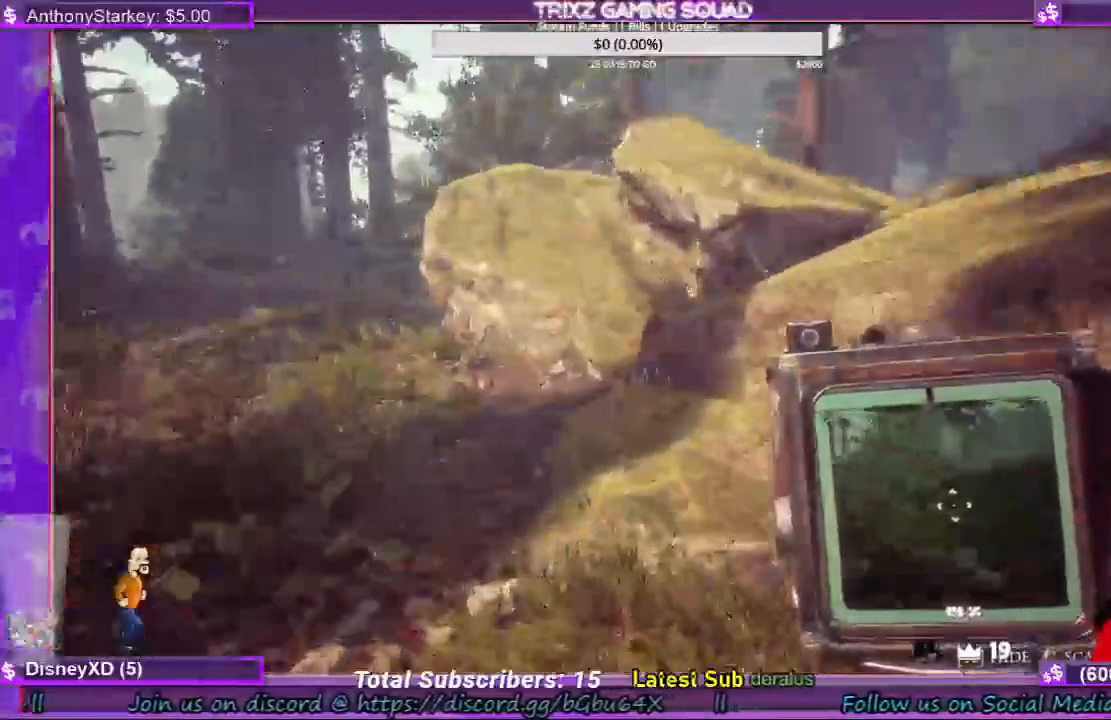
{"keys": ["a", "w"], "mouse": [], "events": []}
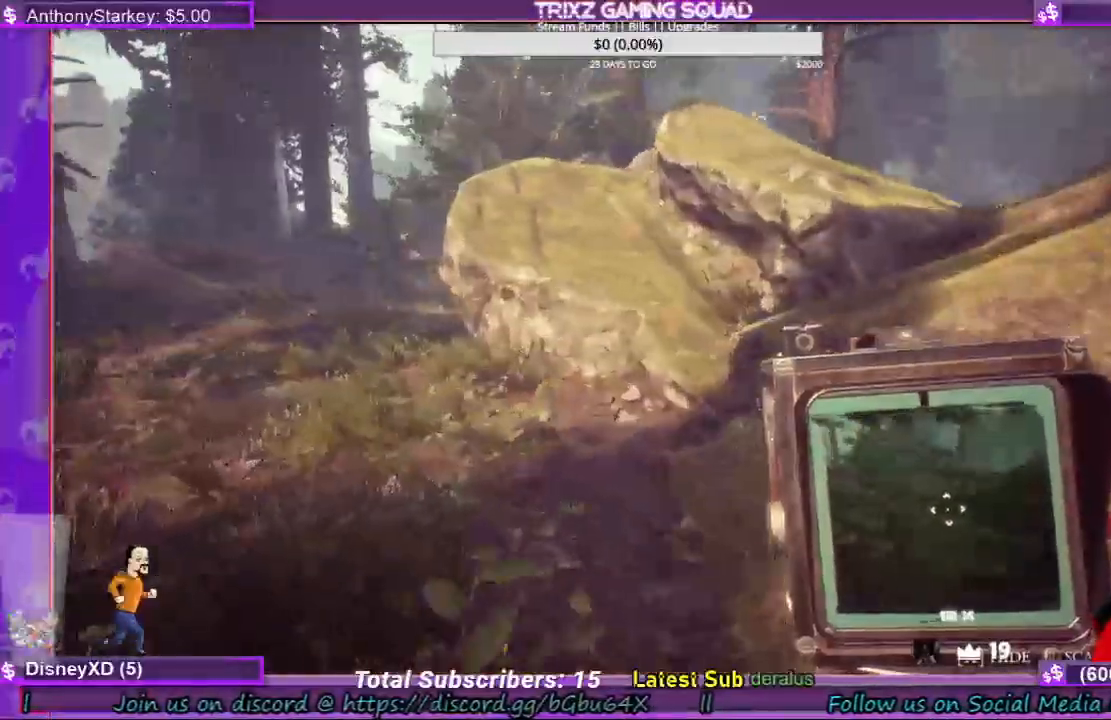
{"keys": ["a", "w"], "mouse": [], "events": []}
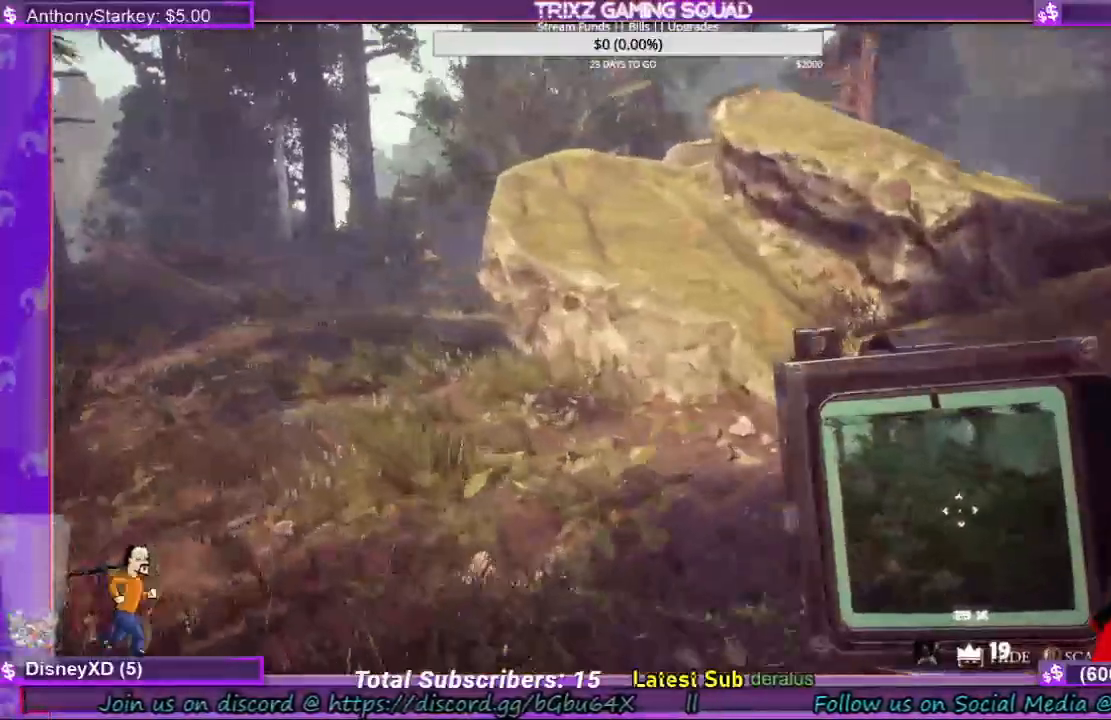
{"keys": ["a", "w"], "mouse": [], "events": []}
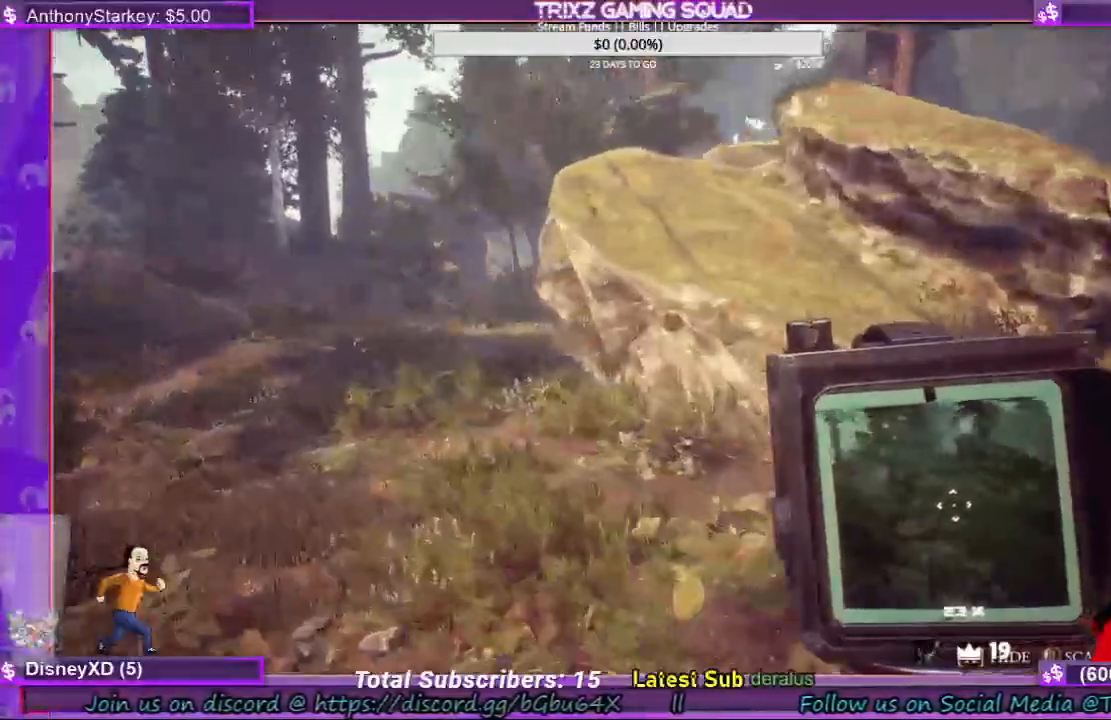
{"keys": ["a", "w"], "mouse": [], "events": []}
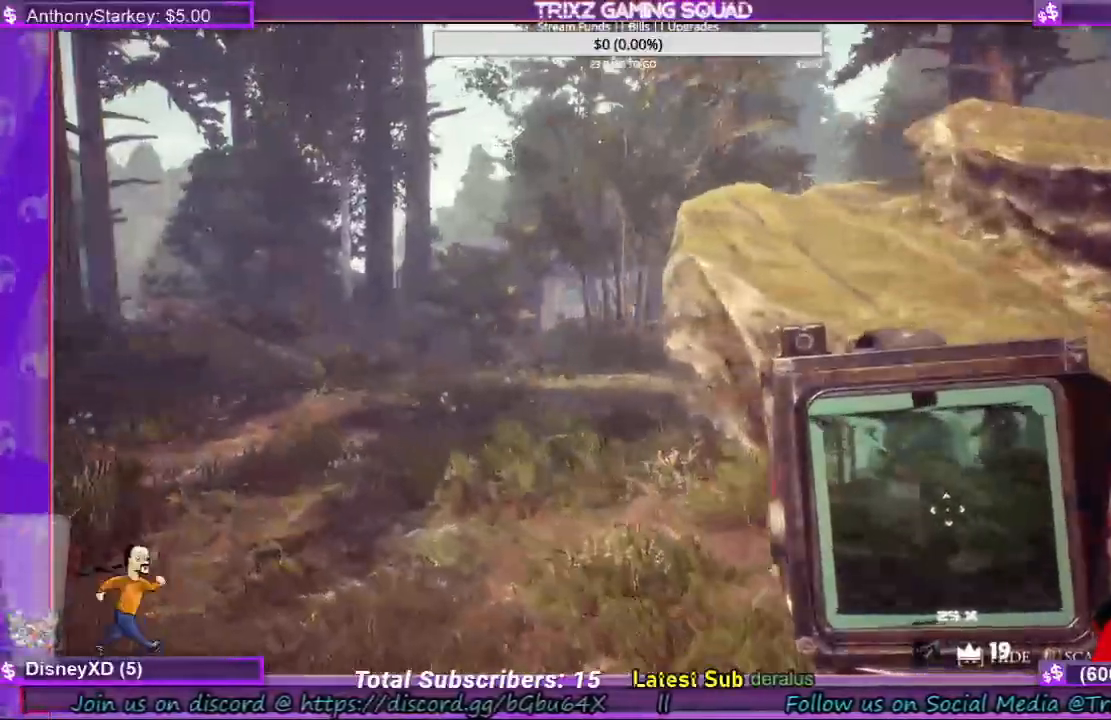
{"keys": ["w"], "mouse": [], "events": [[100, "a", "up"]]}
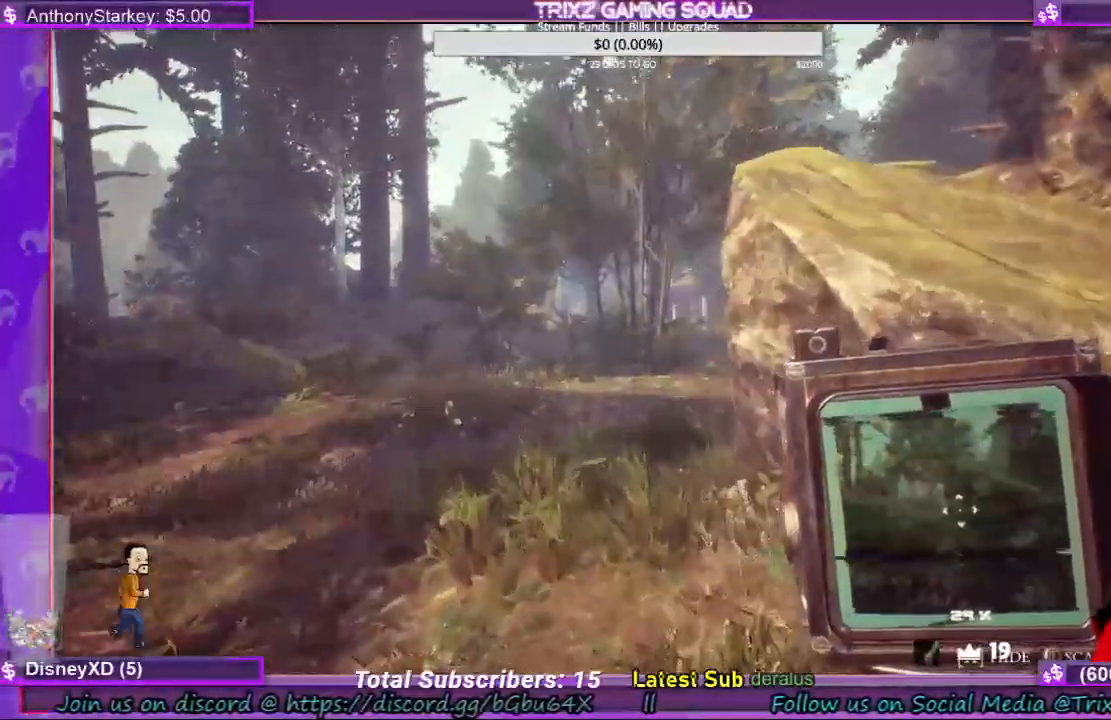
{"keys": ["w"], "mouse": [], "events": []}
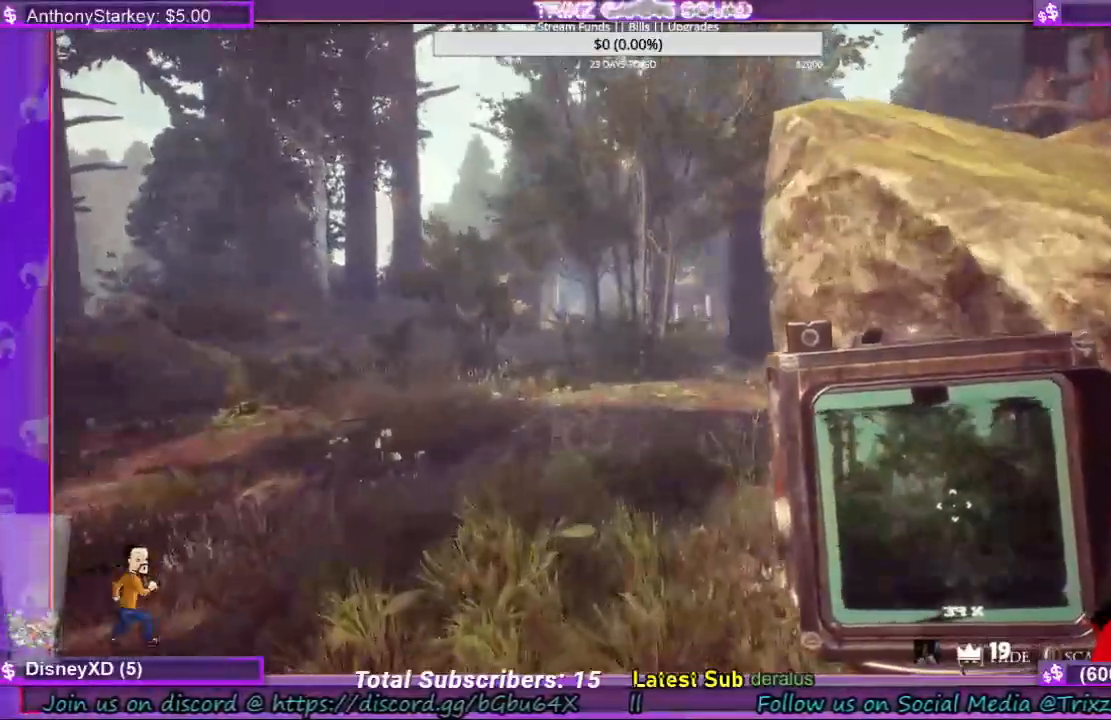
{"keys": ["w"], "mouse": [], "events": []}
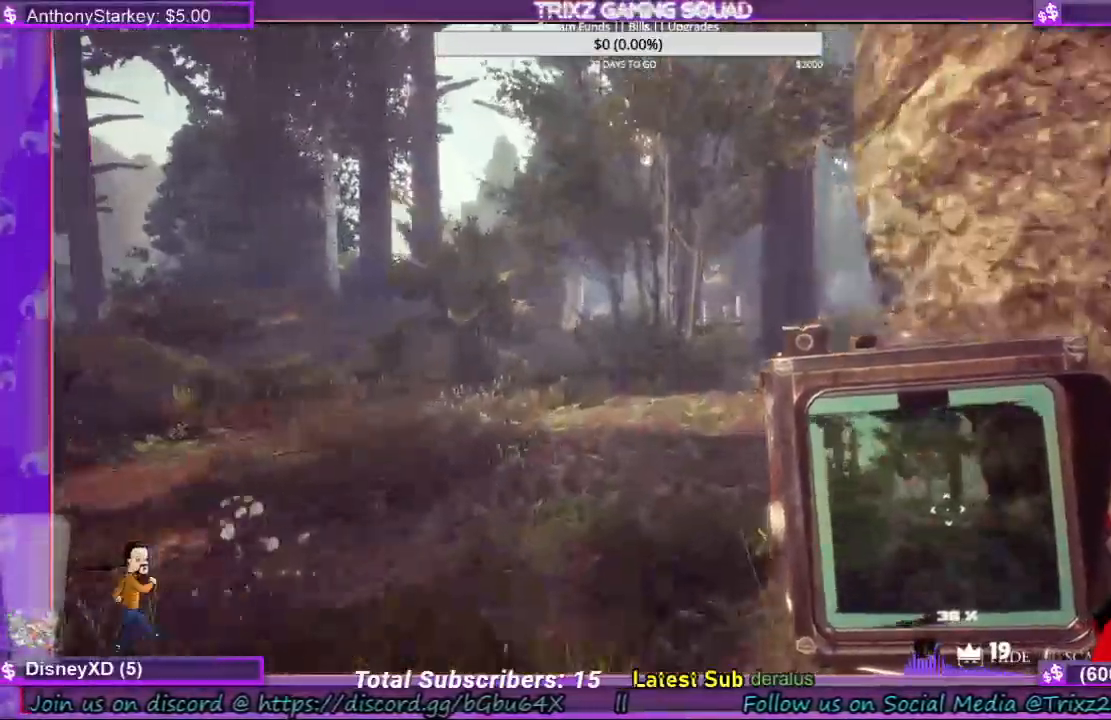
{"keys": ["a", "w"], "mouse": [], "events": [[467, "a", "down"]]}
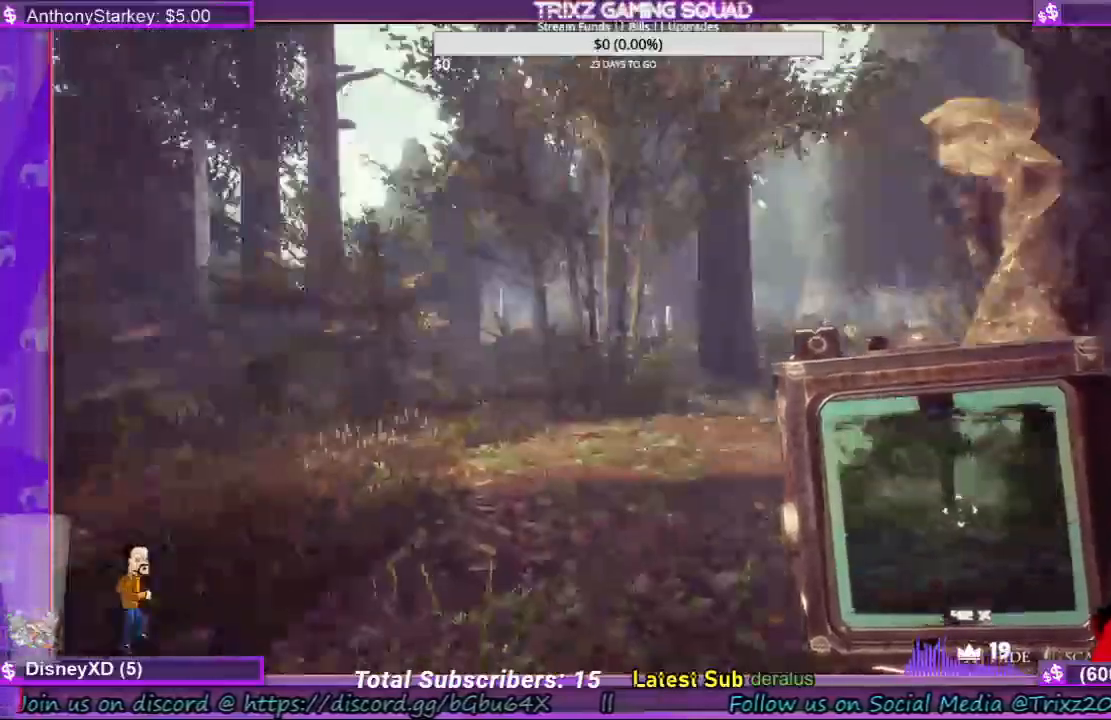
{"keys": ["w"], "mouse": [], "events": [[300, "a", "up"]]}